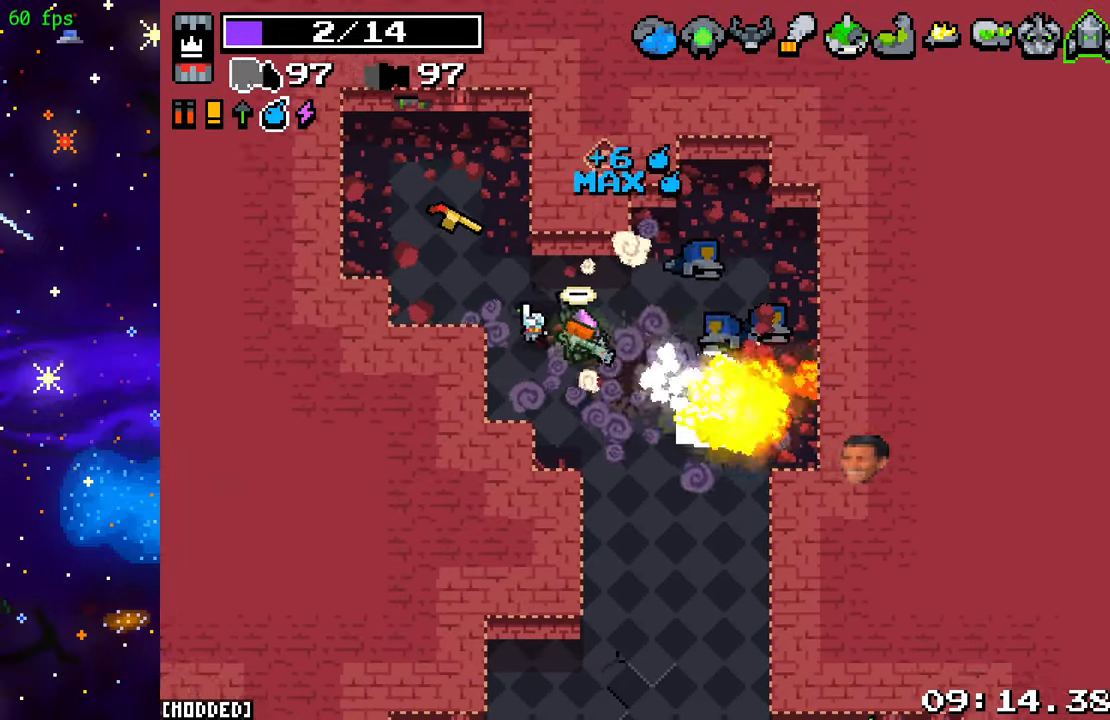
Gameplay with a controller (PlayStation layout); each line is a JSON object with the inputs held at the frame after it. "events" lists button and stick changes between this image and that frame as [ms after this image, input, new state], when the widget could be followed in between. Not read: L3 R3.
{"buttons": [], "left_stick": "down-right", "right_stick": "down", "events": [[67, "left_stick", "left"], [133, "R2", "up"], [200, "left_stick", "down"], [267, "left_stick", "down-right"], [350, "right_stick", "down"]]}
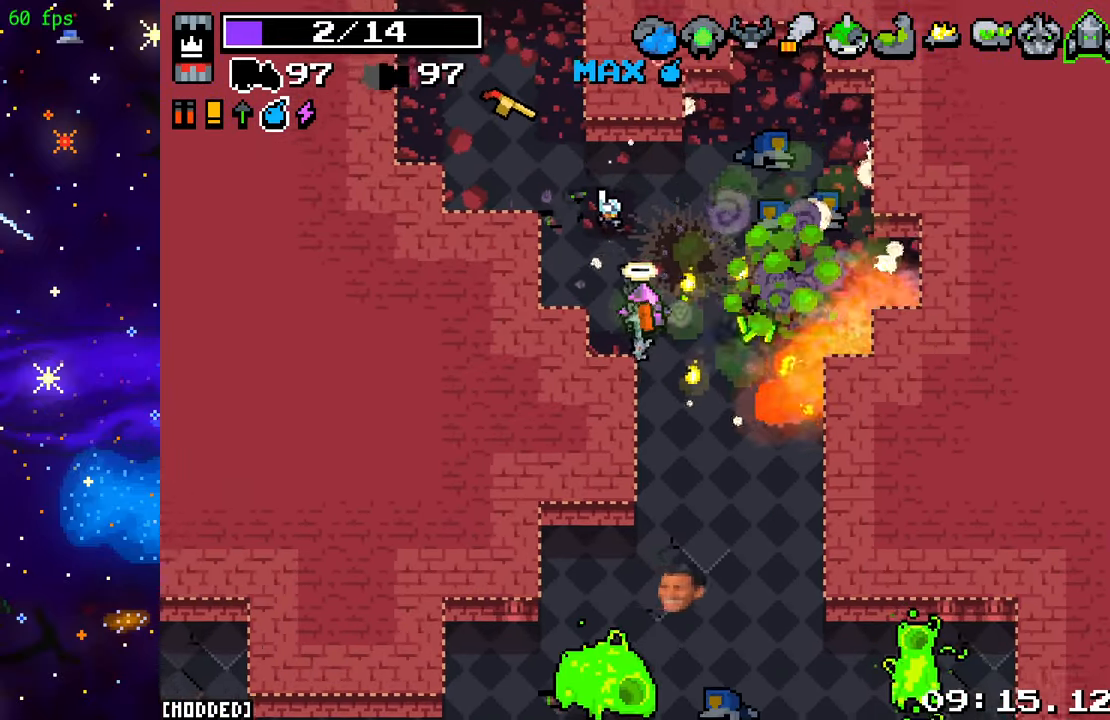
{"buttons": ["R2"], "left_stick": "down-right", "right_stick": "down", "events": [[117, "R2", "down"]]}
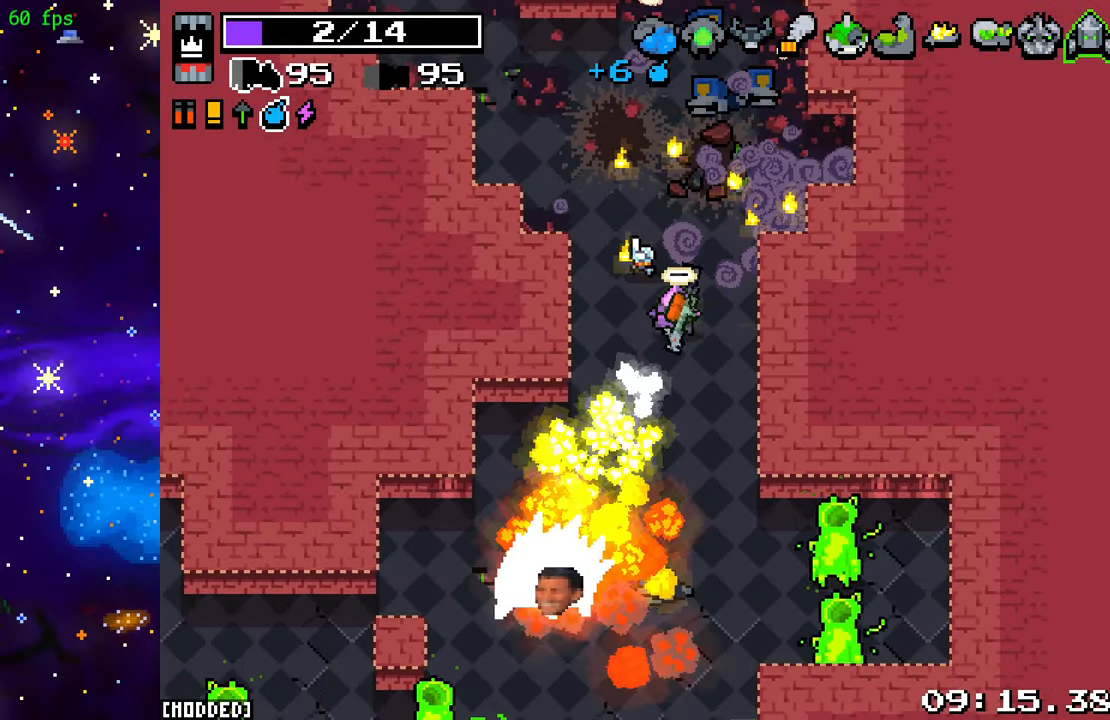
{"buttons": ["R2"], "left_stick": "center", "right_stick": "down-left", "events": [[67, "right_stick", "down-left"], [150, "L1", "down"], [150, "R2", "up"], [150, "left_stick", "up-right"], [233, "L1", "up"], [233, "R2", "down"], [233, "left_stick", "center"], [350, "left_stick", "up"], [483, "left_stick", "center"]]}
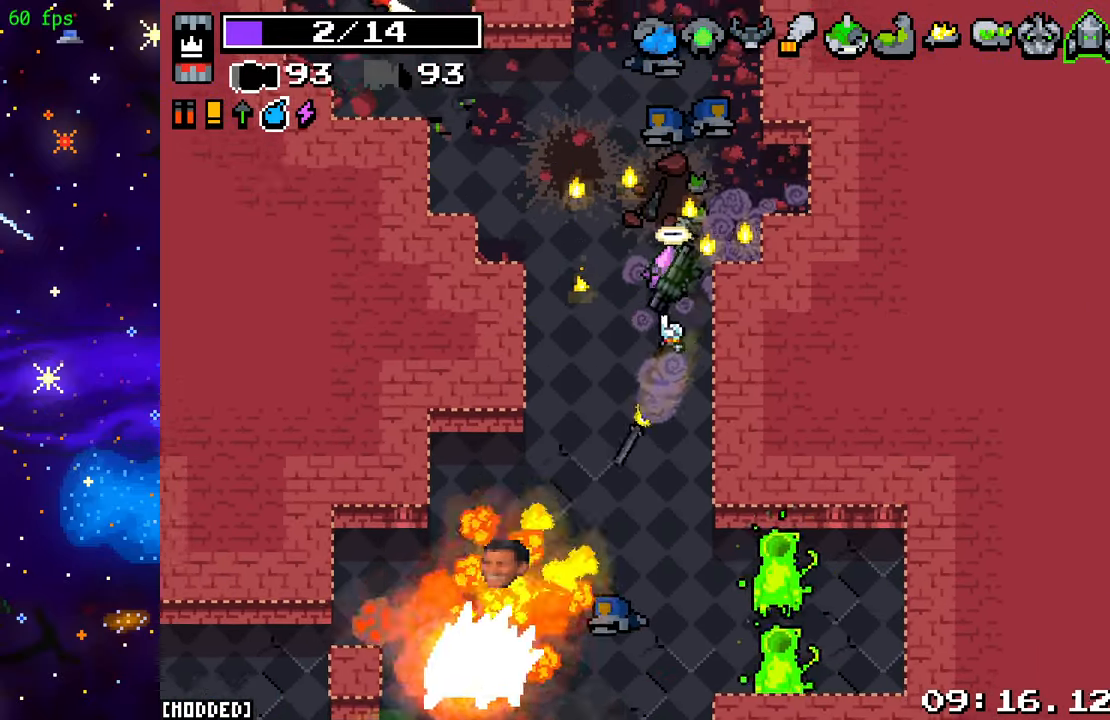
{"buttons": ["R2"], "left_stick": "up-right", "right_stick": "down", "events": [[67, "left_stick", "down"], [200, "left_stick", "center"], [200, "right_stick", "down"], [483, "left_stick", "up-right"]]}
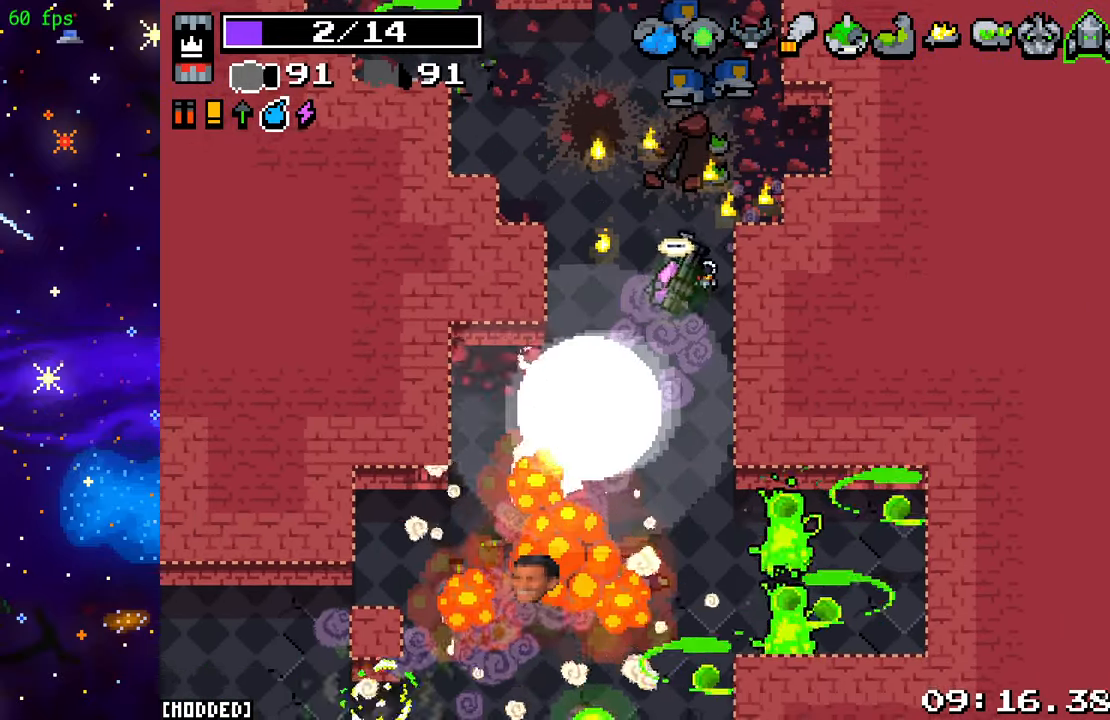
{"buttons": [], "left_stick": "down", "right_stick": "down", "events": [[167, "left_stick", "up"], [450, "left_stick", "down"], [483, "R2", "up"]]}
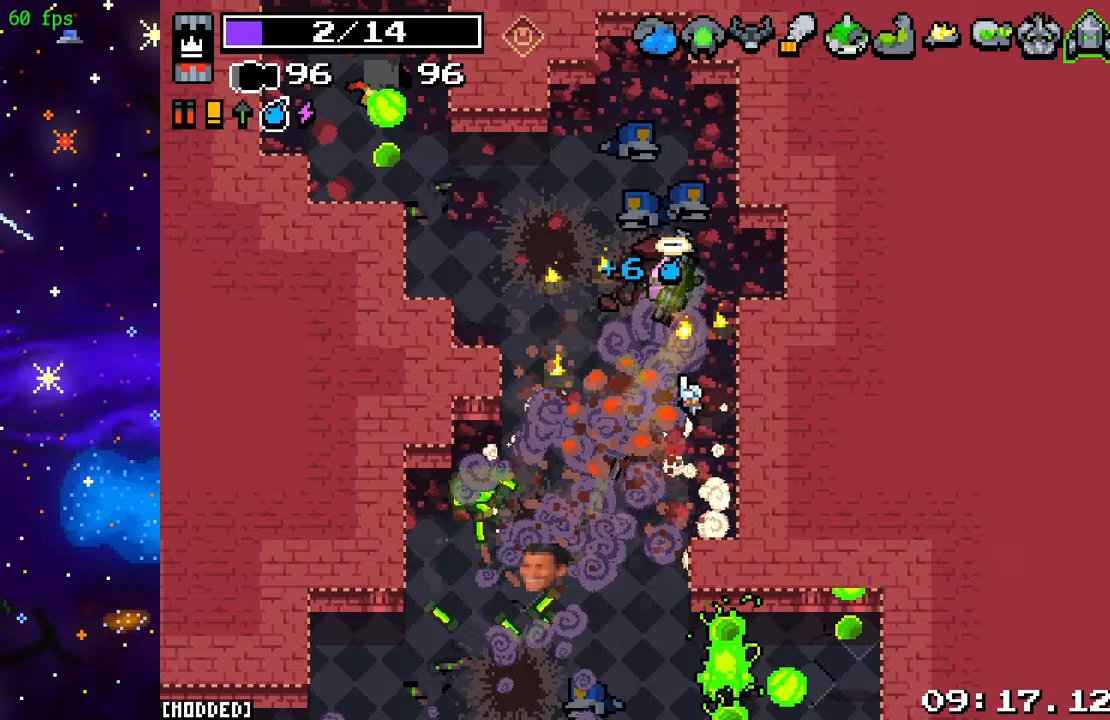
{"buttons": ["R2"], "left_stick": "down-left", "right_stick": "down", "events": [[67, "L1", "down"], [200, "L1", "up"], [200, "R2", "down"], [217, "left_stick", "down-left"]]}
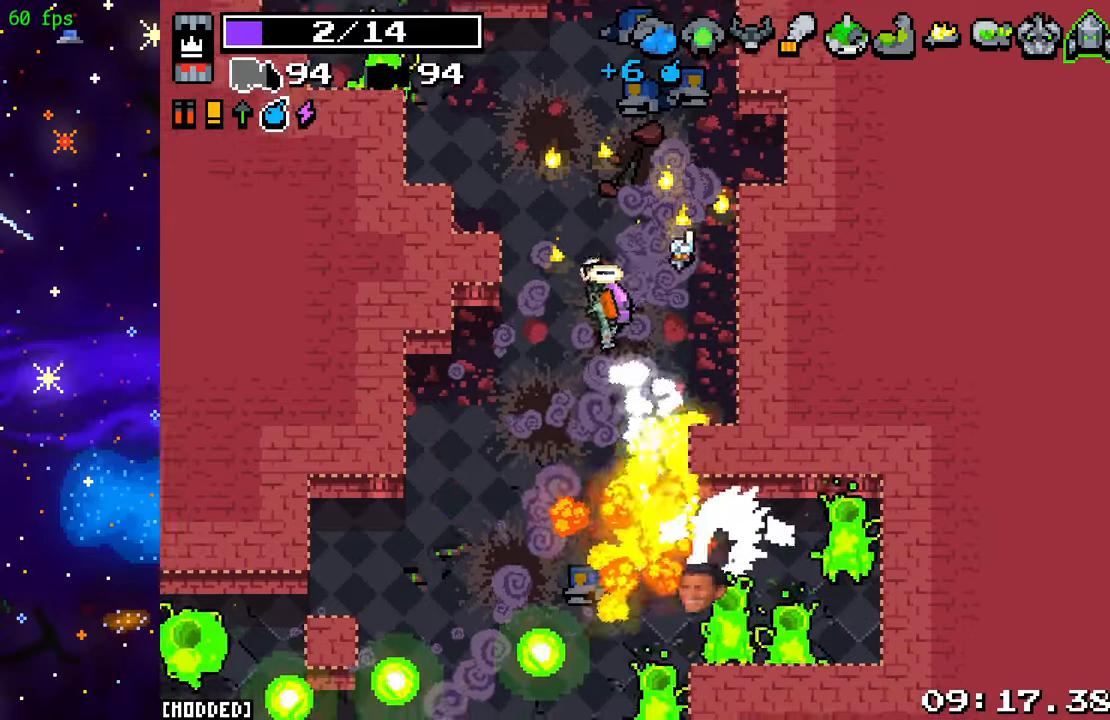
{"buttons": ["R2"], "left_stick": "down", "right_stick": "down-right", "events": [[83, "left_stick", "down"], [83, "right_stick", "down-right"], [350, "left_stick", "center"], [467, "left_stick", "down"]]}
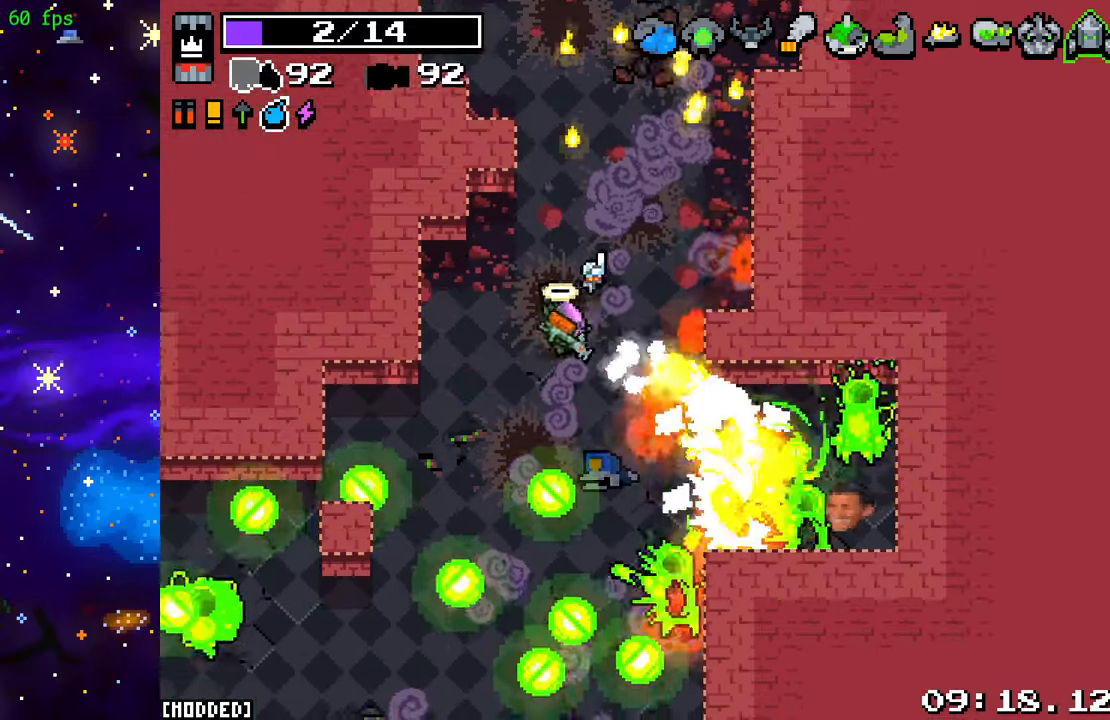
{"buttons": ["R2"], "left_stick": "up-right", "right_stick": "down-right", "events": [[117, "left_stick", "up-left"], [117, "right_stick", "right"], [267, "left_stick", "center"], [350, "right_stick", "down-right"], [383, "left_stick", "down"], [483, "left_stick", "up-right"]]}
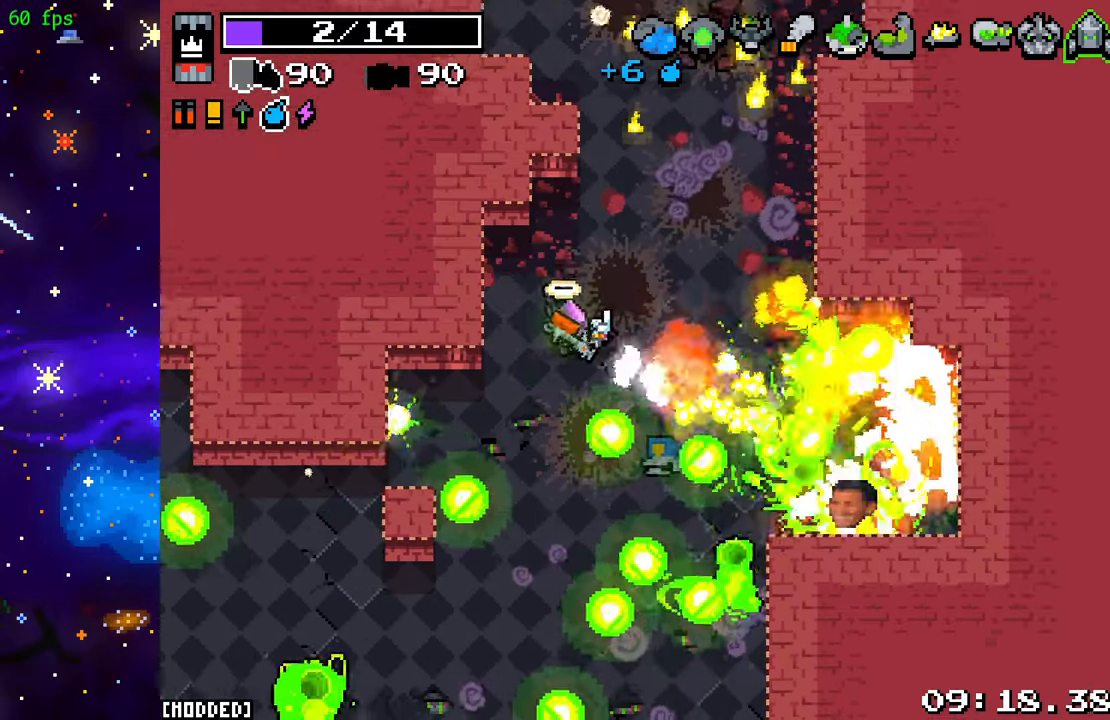
{"buttons": [], "left_stick": "up", "right_stick": "left", "events": [[367, "left_stick", "up"], [483, "R2", "up"], [500, "right_stick", "left"]]}
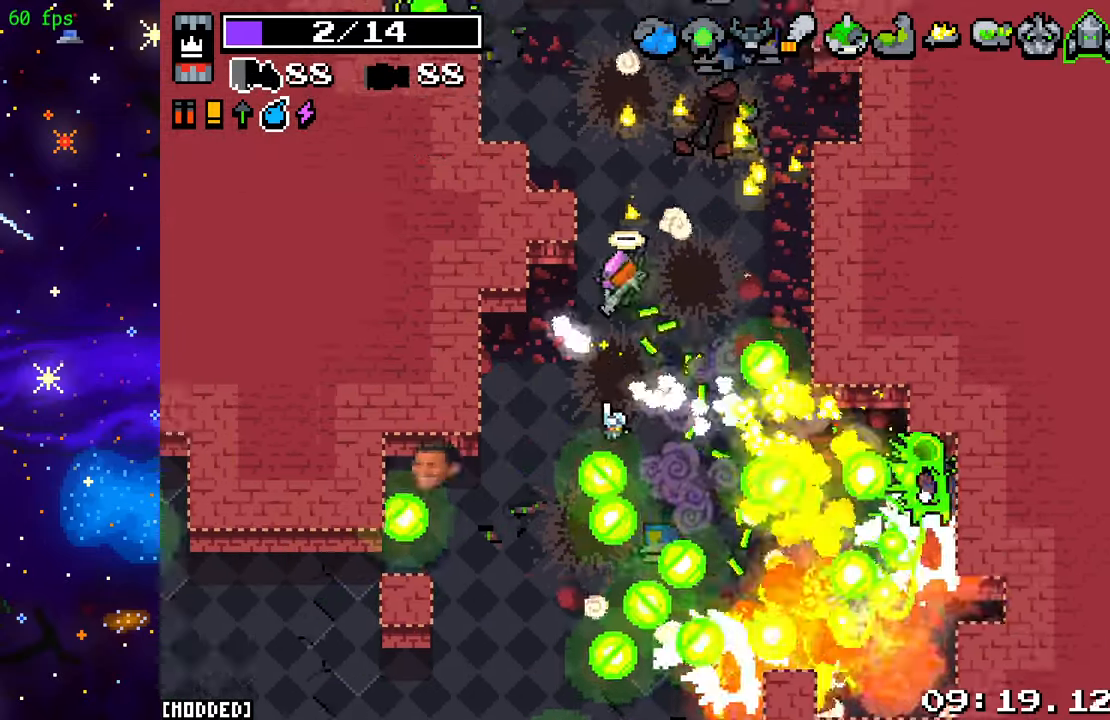
{"buttons": ["R2"], "left_stick": "center", "right_stick": "up-left", "events": [[117, "right_stick", "up-left"], [150, "R2", "down"], [250, "left_stick", "up-left"], [400, "left_stick", "center"]]}
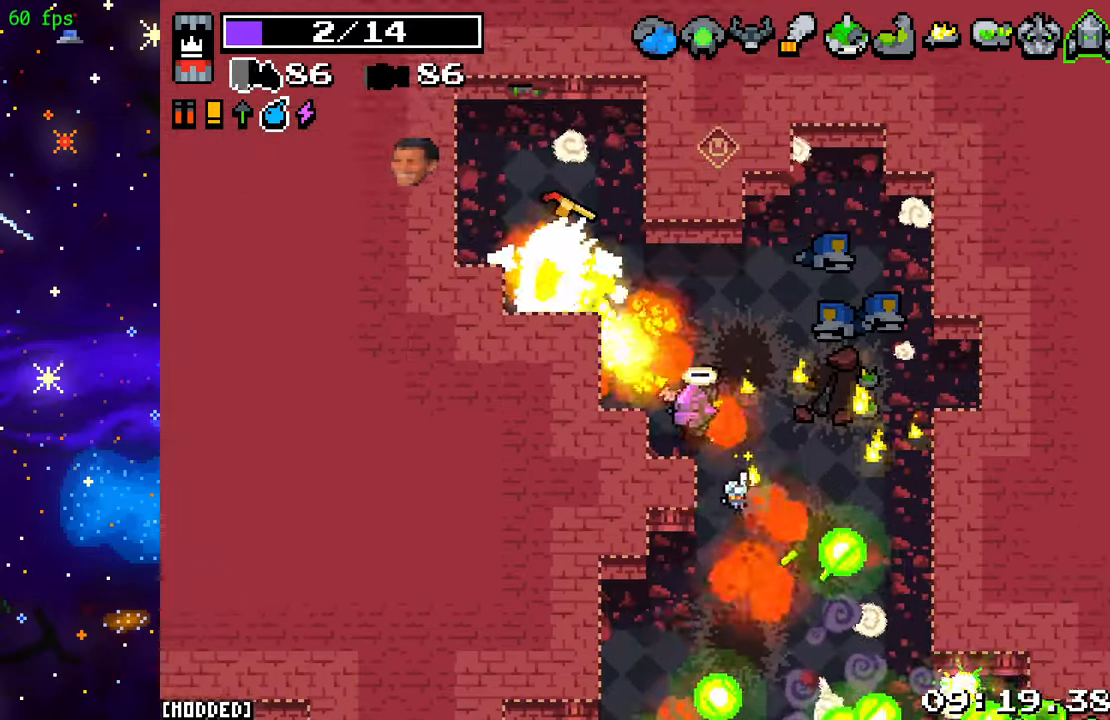
{"buttons": ["R2"], "left_stick": "up-right", "right_stick": "up-left", "events": [[267, "left_stick", "up"], [467, "left_stick", "up-right"]]}
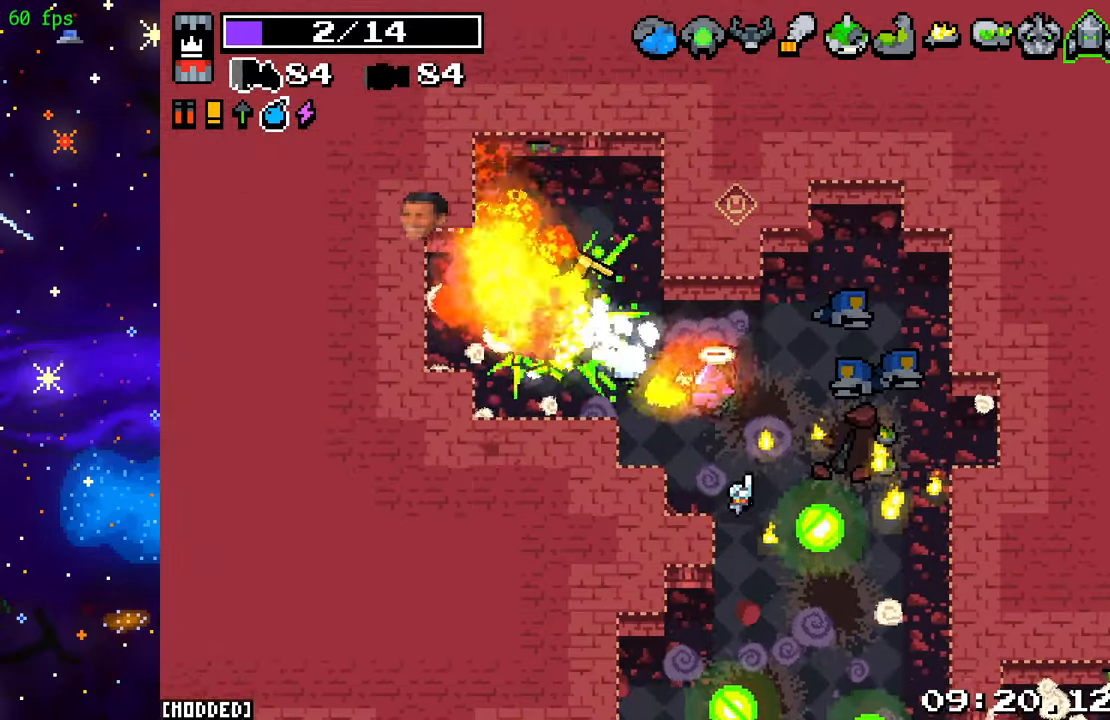
{"buttons": ["R2"], "left_stick": "down-right", "right_stick": "down", "events": [[33, "right_stick", "left"], [100, "left_stick", "right"], [150, "right_stick", "down-left"], [183, "R2", "up"], [217, "L1", "down"], [250, "right_stick", "down"], [283, "left_stick", "down-right"], [333, "L1", "up"], [383, "R2", "down"]]}
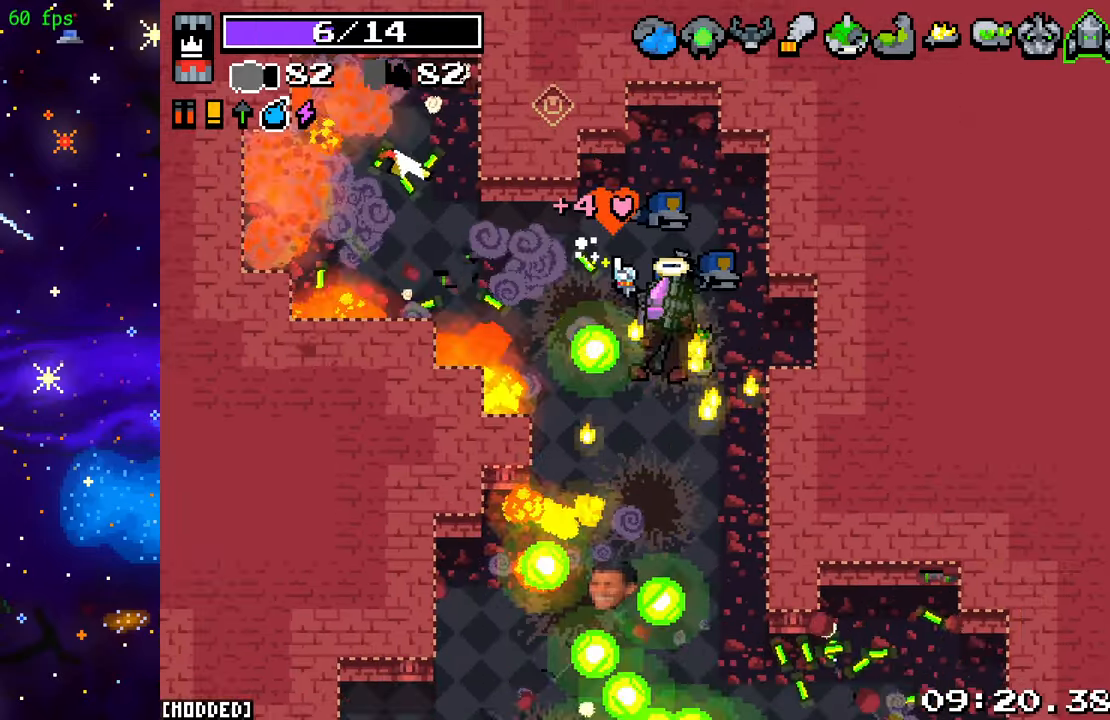
{"buttons": ["R2"], "left_stick": "left", "right_stick": "down", "events": [[250, "left_stick", "center"], [417, "left_stick", "left"]]}
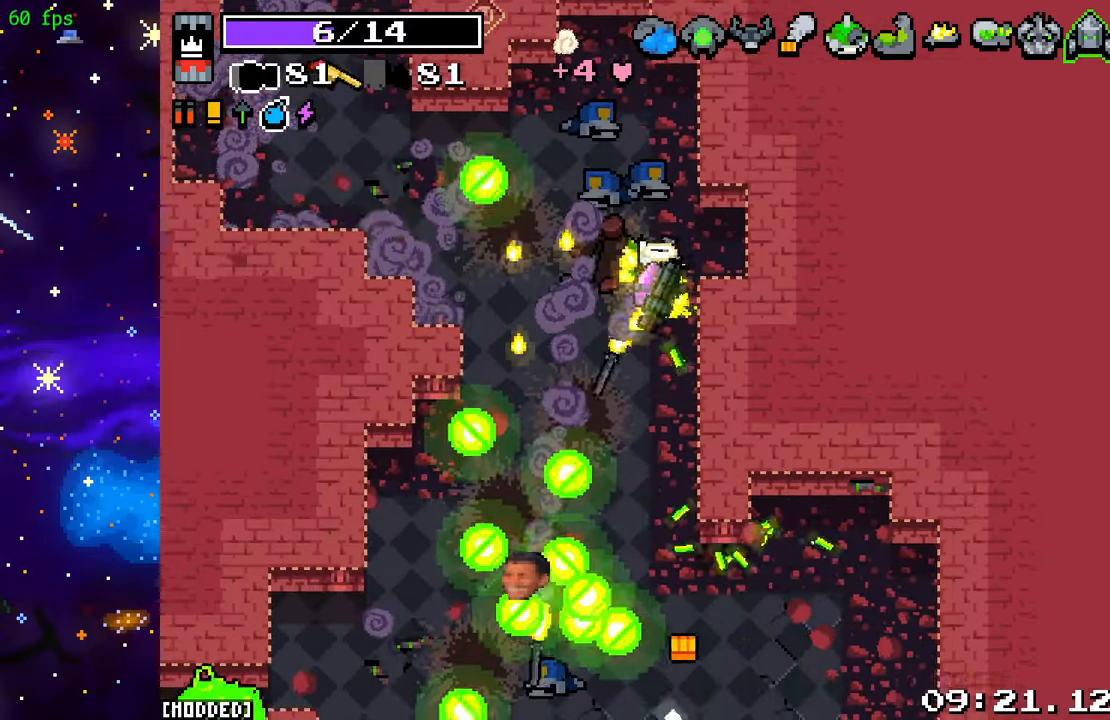
{"buttons": [], "left_stick": "down", "right_stick": "down", "events": [[50, "left_stick", "down-right"], [283, "R2", "up"], [350, "L1", "down"], [433, "left_stick", "down"], [450, "L1", "up"]]}
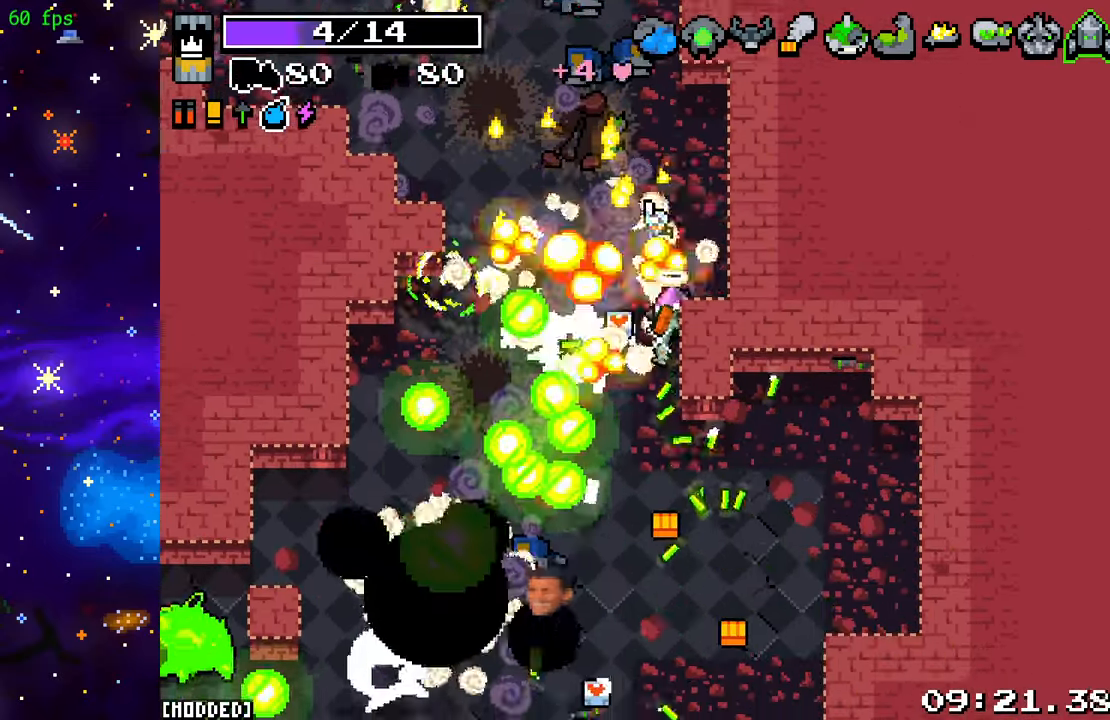
{"buttons": ["R2"], "left_stick": "down", "right_stick": "down-left", "events": [[250, "right_stick", "center"], [417, "right_stick", "down-left"], [467, "R2", "down"]]}
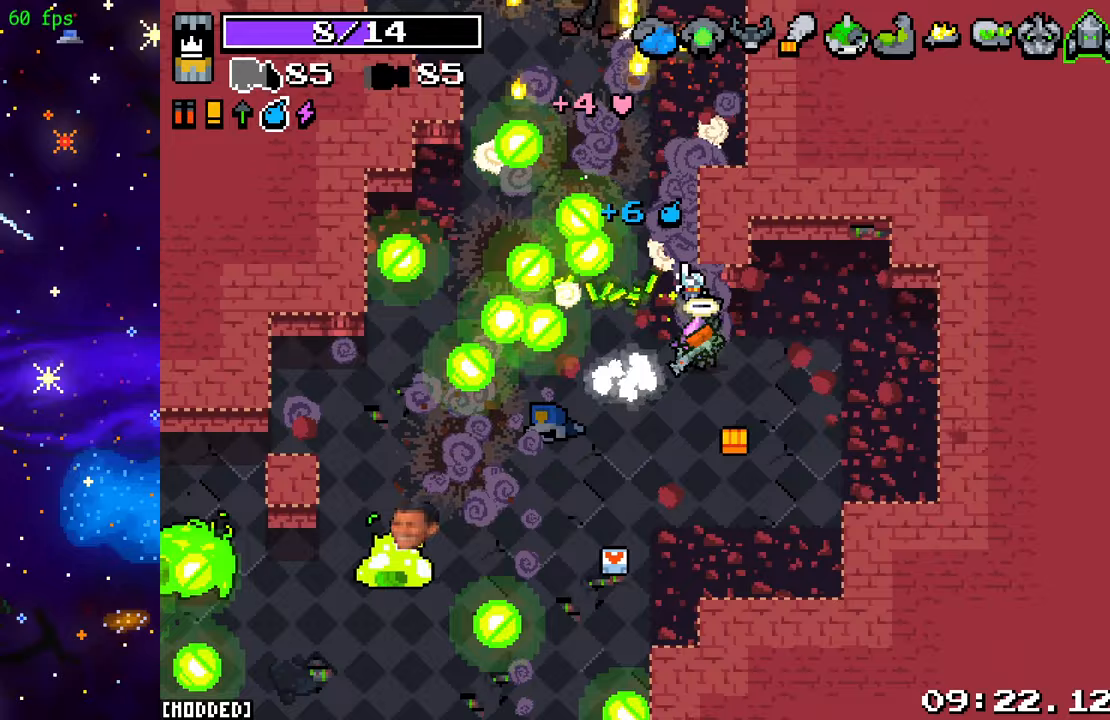
{"buttons": ["R2"], "left_stick": "left", "right_stick": "down-left", "events": [[17, "left_stick", "down-left"], [350, "left_stick", "right"], [500, "left_stick", "left"]]}
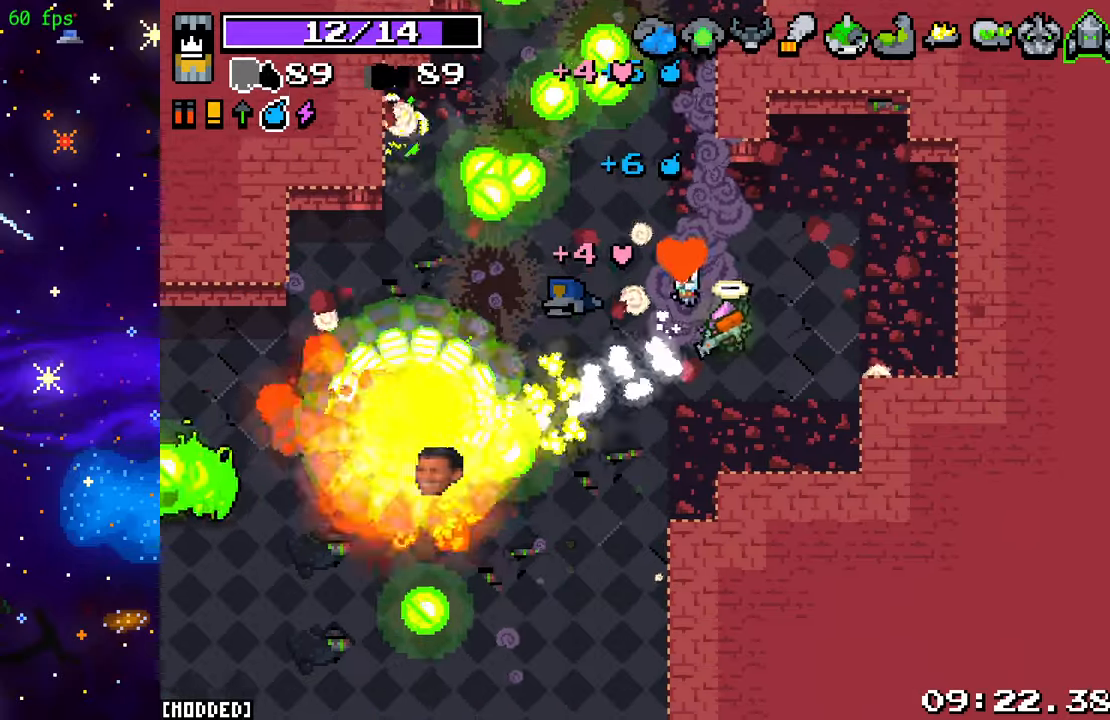
{"buttons": ["L2"], "left_stick": "left", "right_stick": "left", "events": [[150, "left_stick", "center"], [233, "R2", "up"], [233, "left_stick", "down-right"], [333, "L2", "down"], [333, "right_stick", "left"], [400, "left_stick", "down-left"], [467, "left_stick", "left"]]}
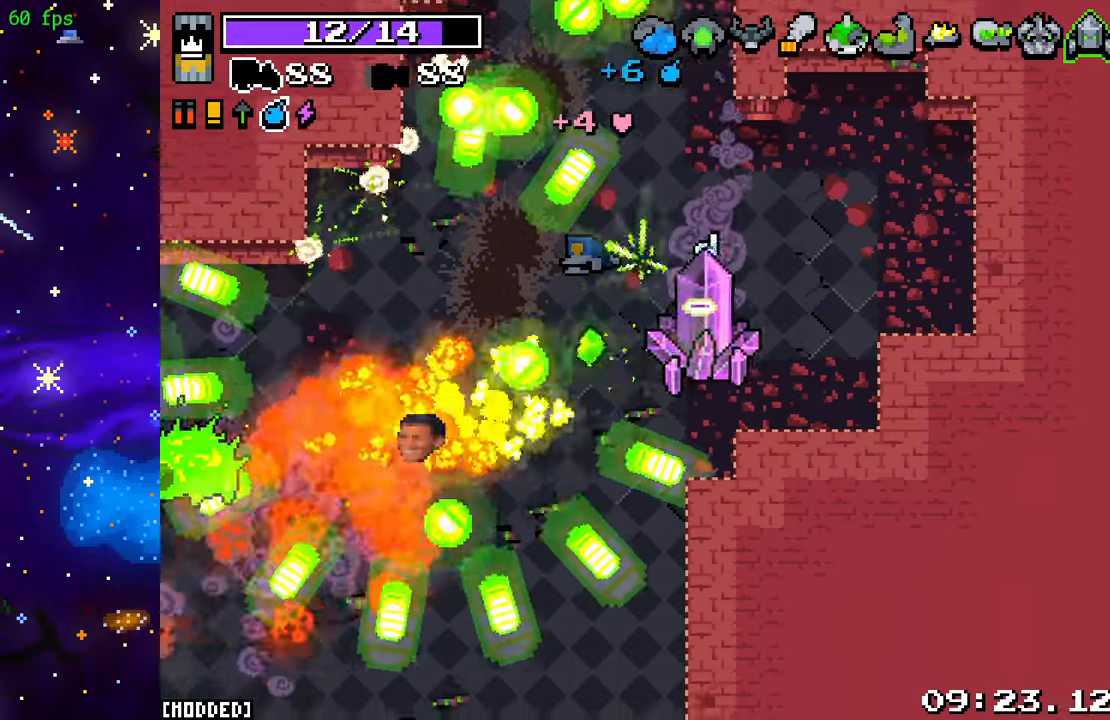
{"buttons": ["R2"], "left_stick": "down-left", "right_stick": "left", "events": [[83, "L2", "up"], [200, "R2", "down"], [250, "left_stick", "down"], [350, "left_stick", "down-left"]]}
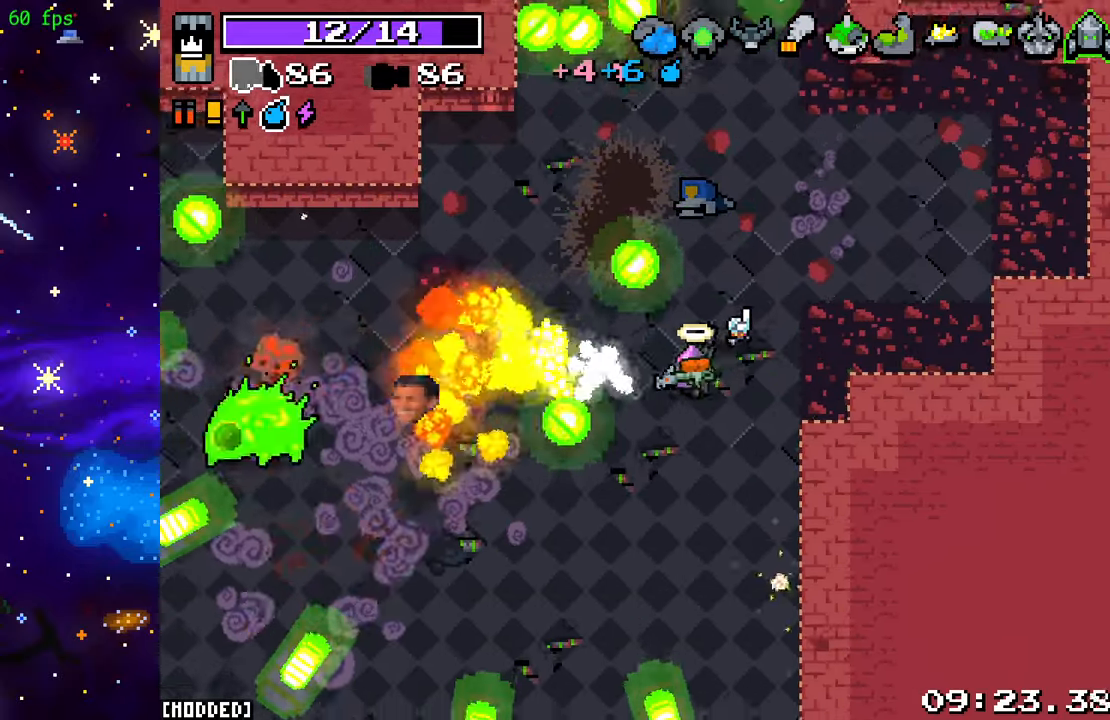
{"buttons": ["R2"], "left_stick": "down-left", "right_stick": "left", "events": [[83, "left_stick", "down"], [217, "left_stick", "down-left"]]}
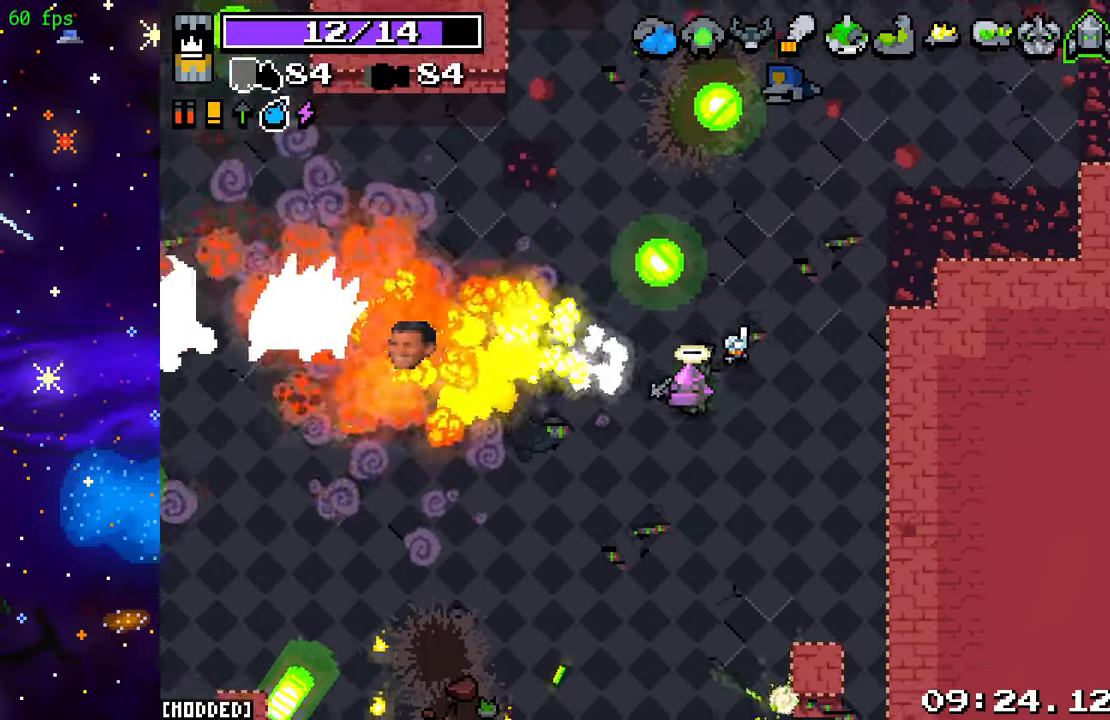
{"buttons": ["R2"], "left_stick": "down-left", "right_stick": "left", "events": []}
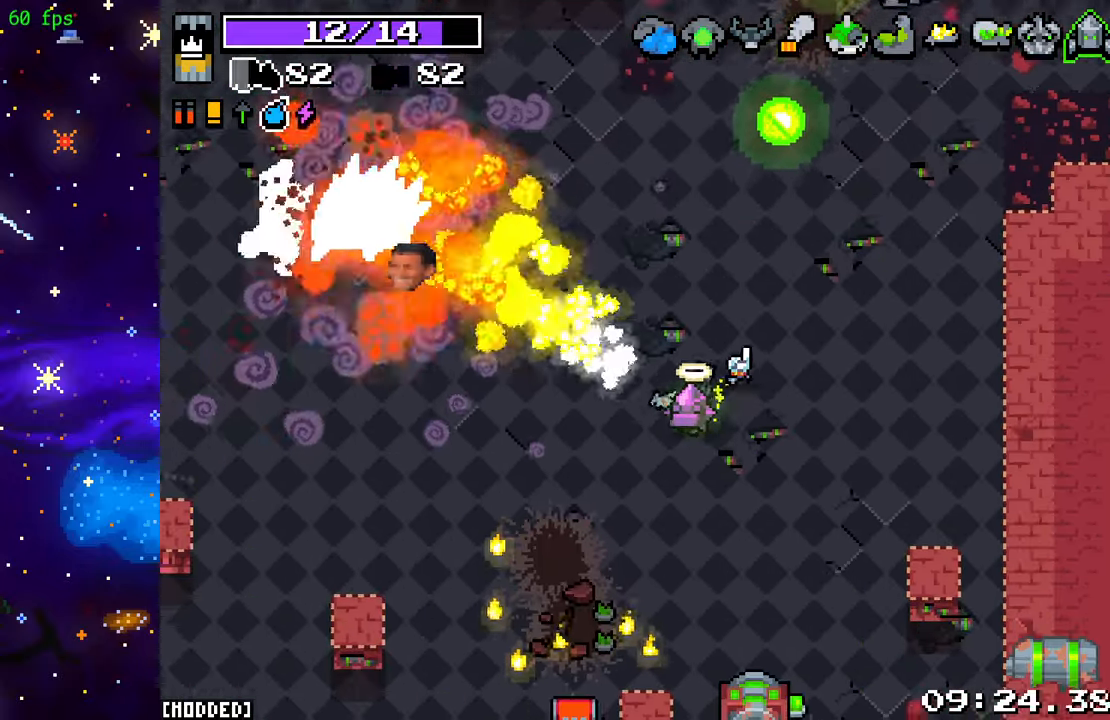
{"buttons": ["R2"], "left_stick": "left", "right_stick": "up-left", "events": [[100, "right_stick", "up-left"], [400, "left_stick", "left"]]}
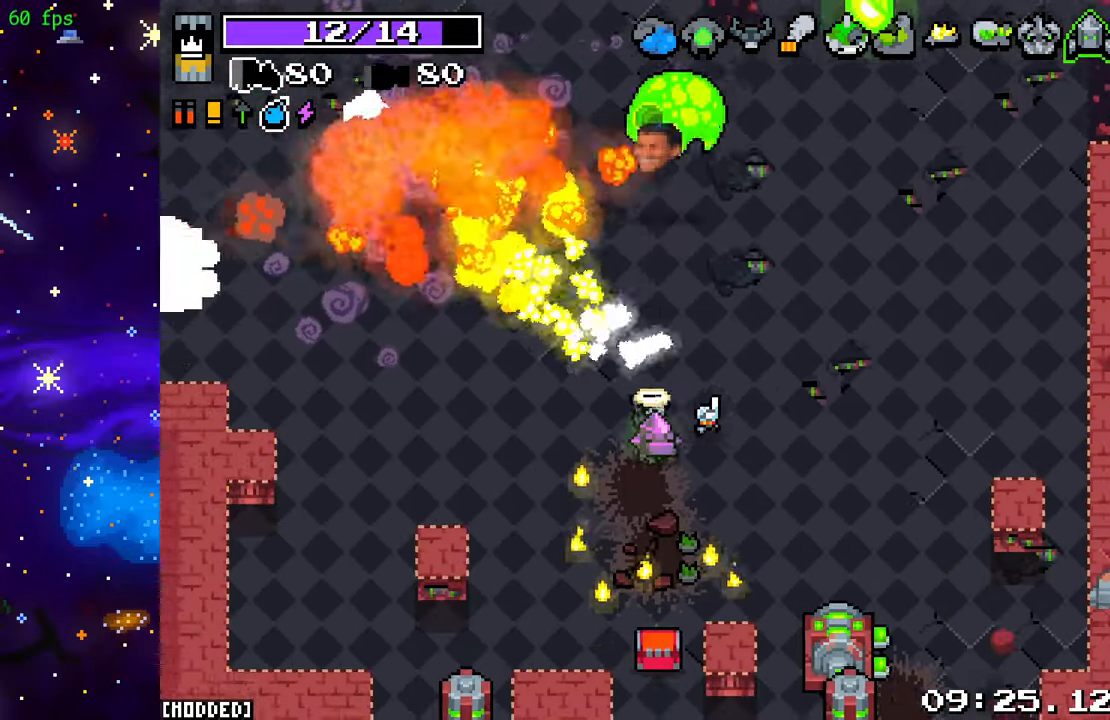
{"buttons": ["R2"], "left_stick": "up-left", "right_stick": "up-right", "events": [[50, "right_stick", "up-right"], [83, "left_stick", "up"], [400, "left_stick", "up-left"]]}
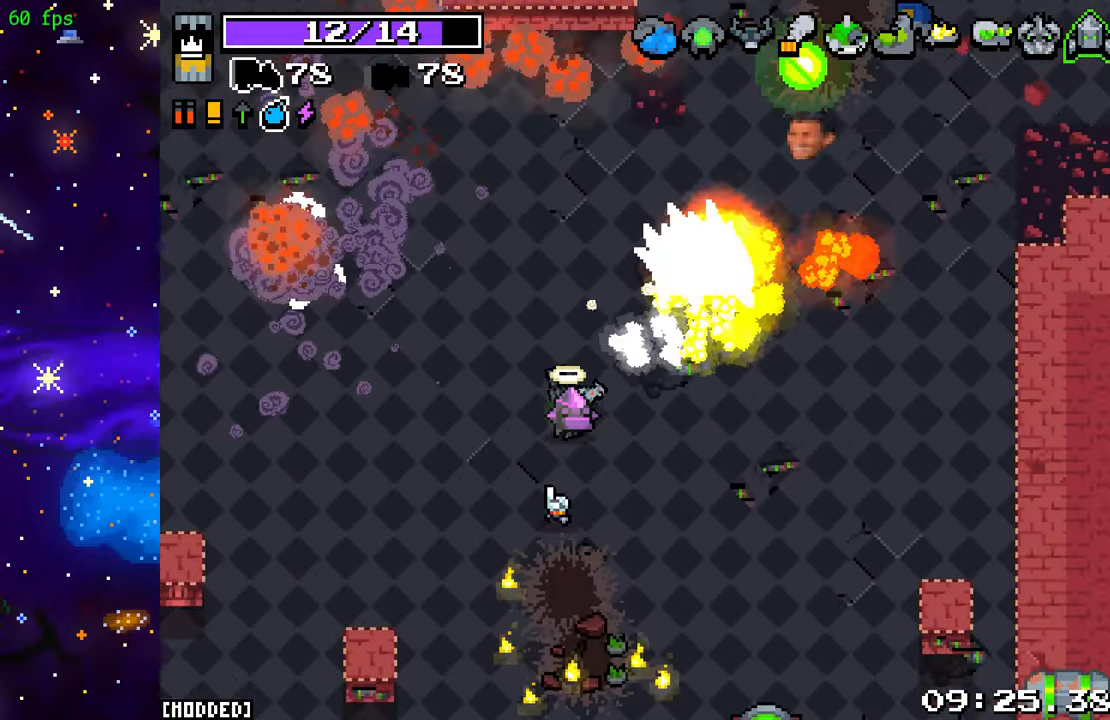
{"buttons": ["R2"], "left_stick": "up-left", "right_stick": "down-right", "events": [[217, "right_stick", "right"], [333, "right_stick", "down-right"]]}
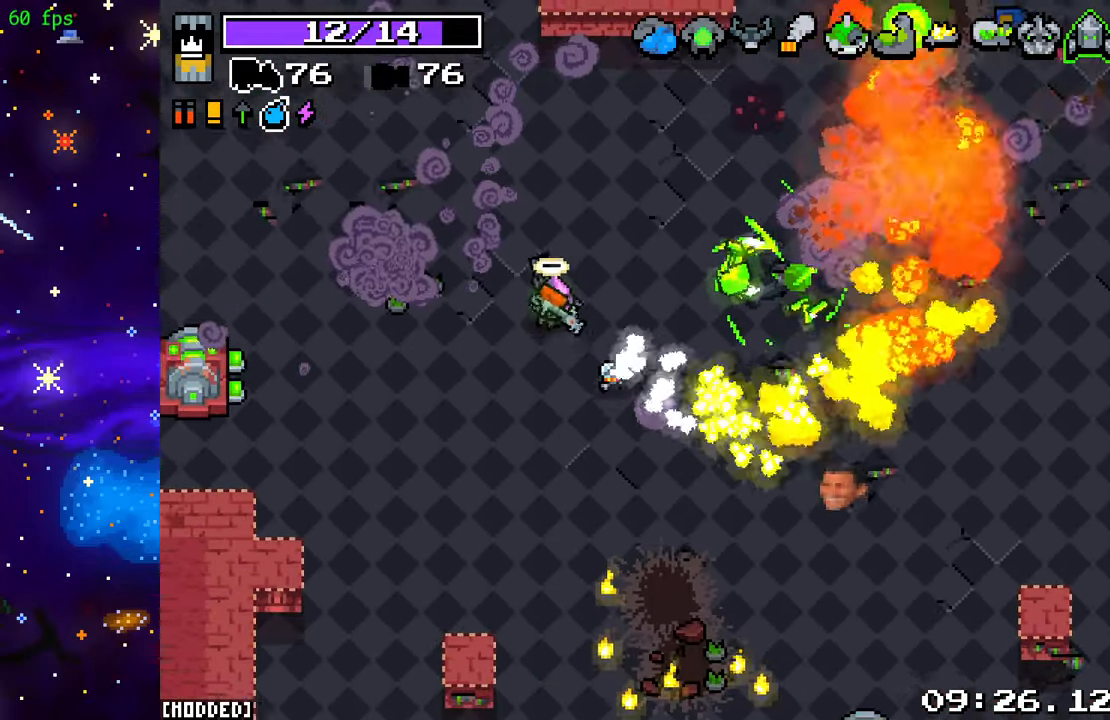
{"buttons": [], "left_stick": "down-right", "right_stick": "down-right", "events": [[50, "left_stick", "up-right"], [133, "R2", "up"], [133, "left_stick", "right"], [250, "left_stick", "down-right"], [250, "right_stick", "right"], [467, "right_stick", "down-right"]]}
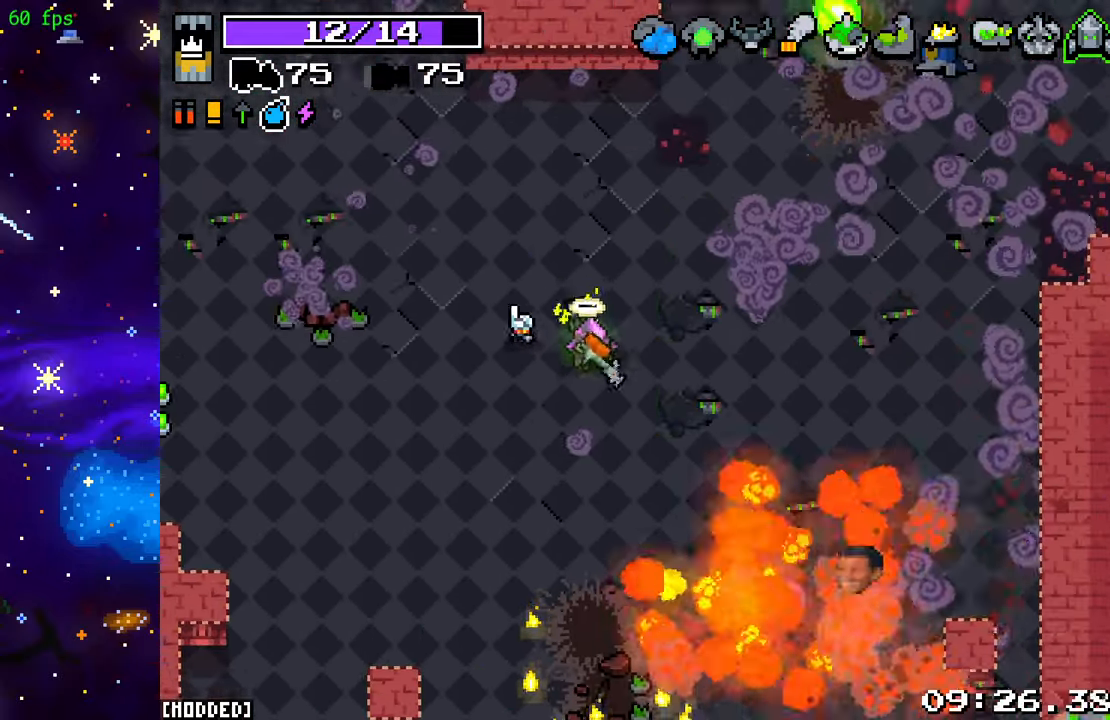
{"buttons": ["R2"], "left_stick": "down", "right_stick": "down-right", "events": [[217, "left_stick", "down"], [233, "R2", "down"]]}
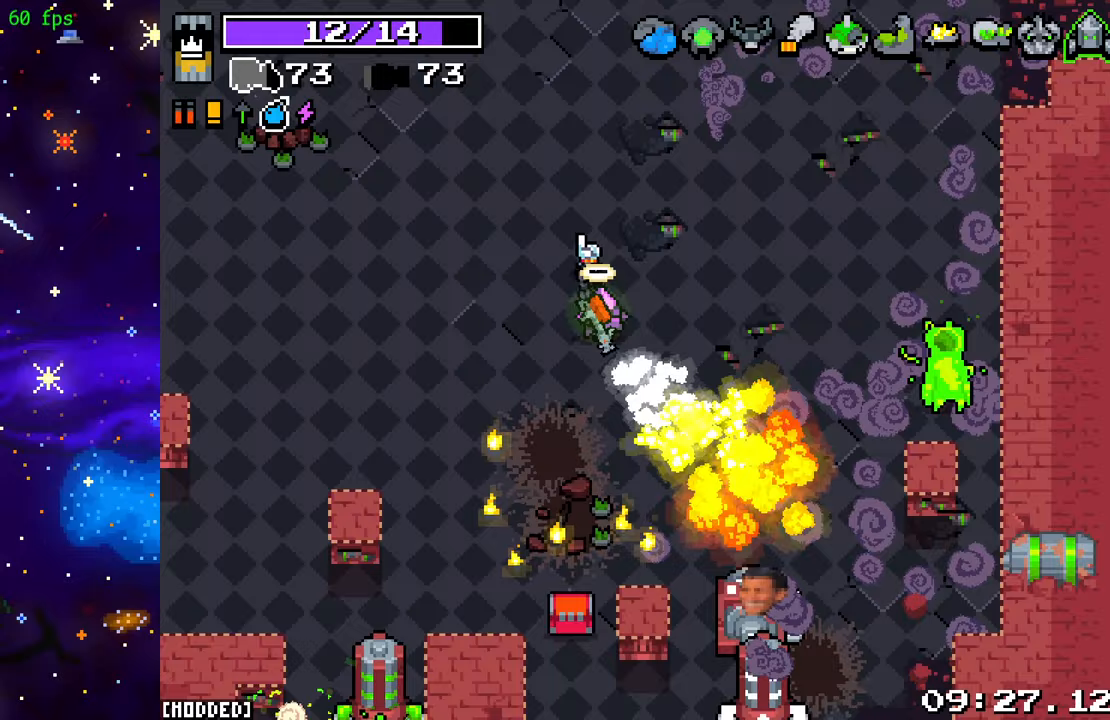
{"buttons": ["R2"], "left_stick": "right", "right_stick": "right", "events": [[267, "right_stick", "right"], [283, "left_stick", "right"]]}
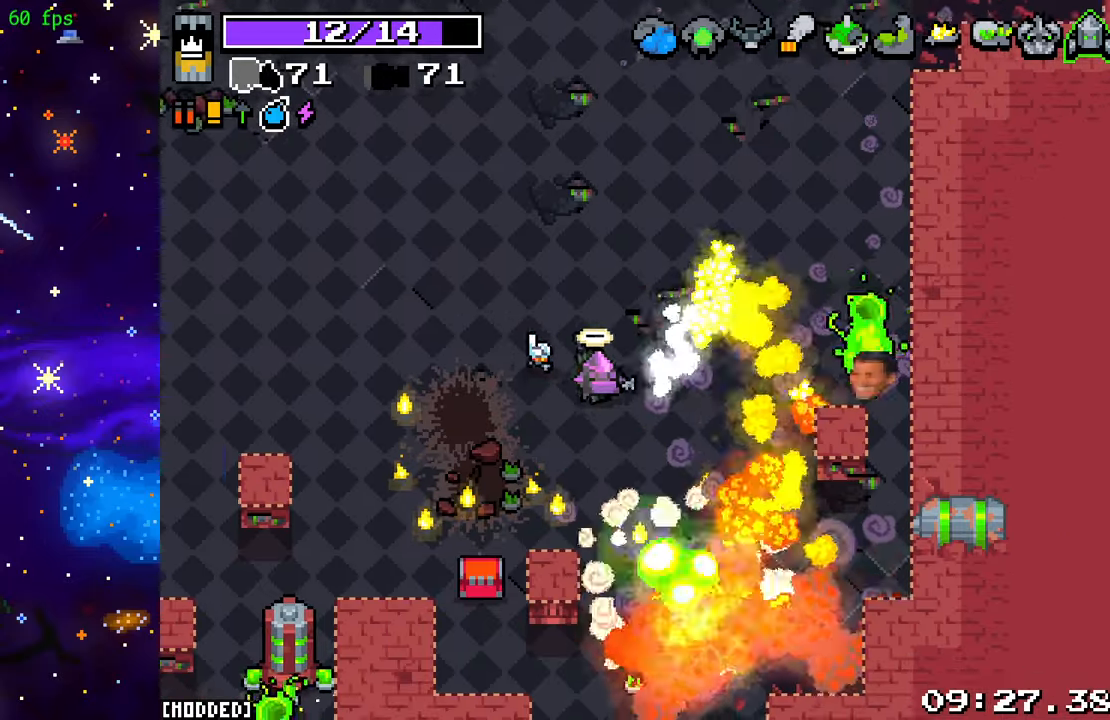
{"buttons": ["R2"], "left_stick": "right", "right_stick": "right", "events": []}
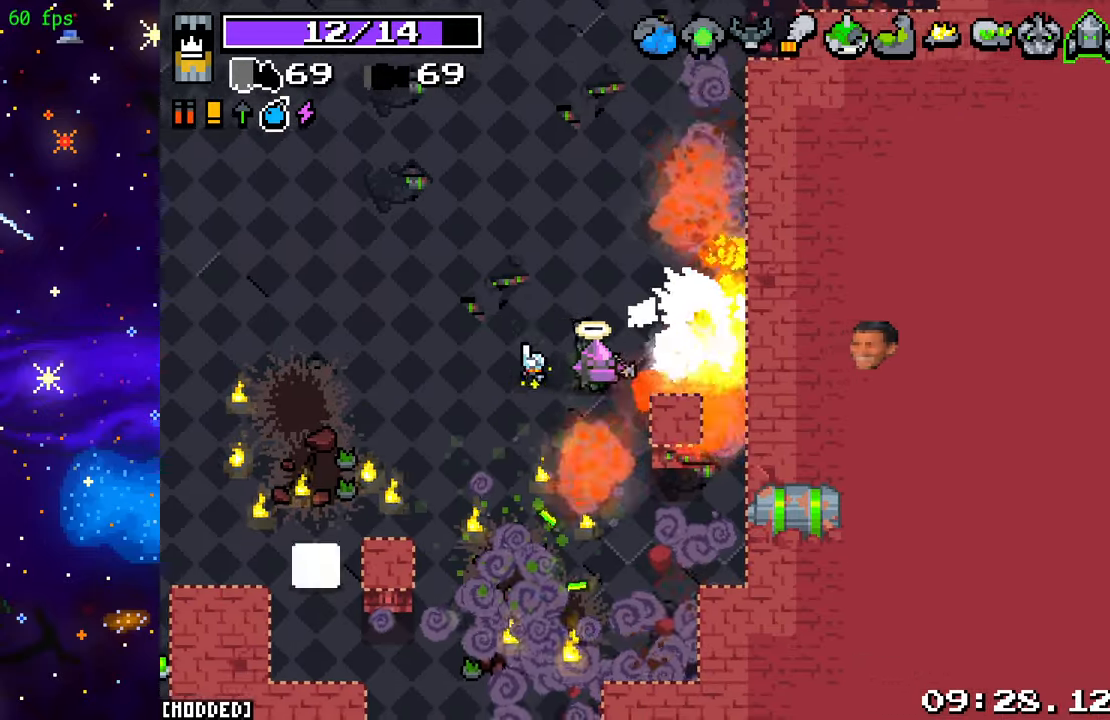
{"buttons": [], "left_stick": "right", "right_stick": "right", "events": [[50, "left_stick", "left"], [133, "R2", "up"], [350, "left_stick", "center"], [450, "left_stick", "right"]]}
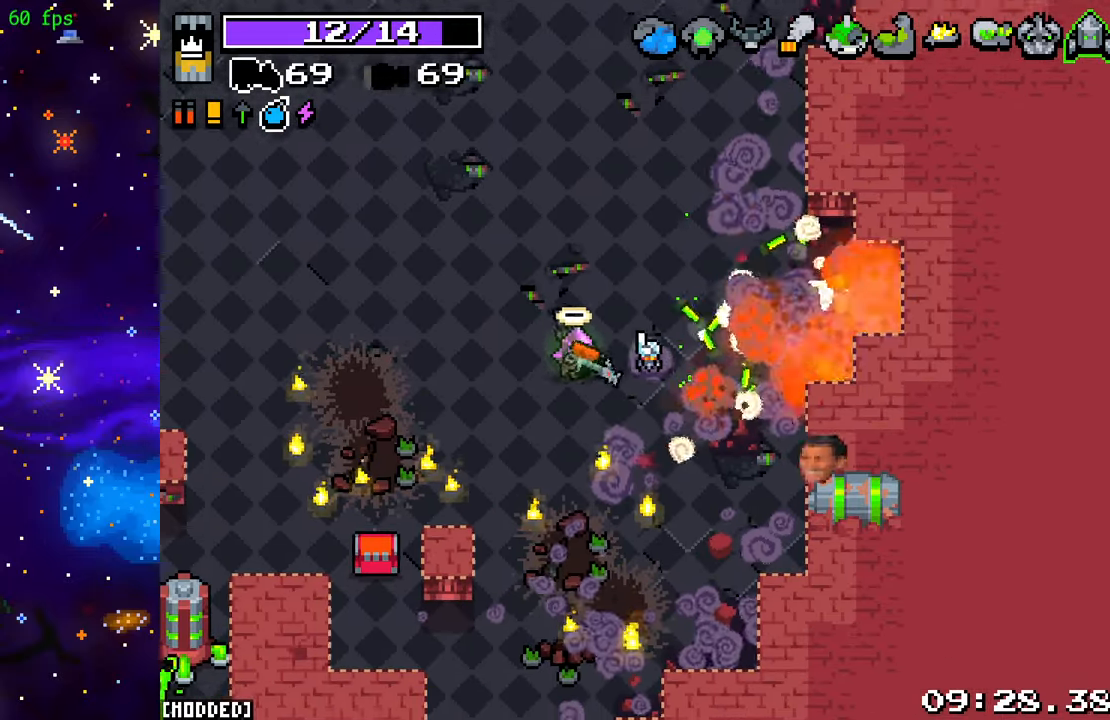
{"buttons": [], "left_stick": "down-left", "right_stick": "down-left", "events": [[100, "right_stick", "down"], [200, "left_stick", "down-left"], [200, "right_stick", "down-left"]]}